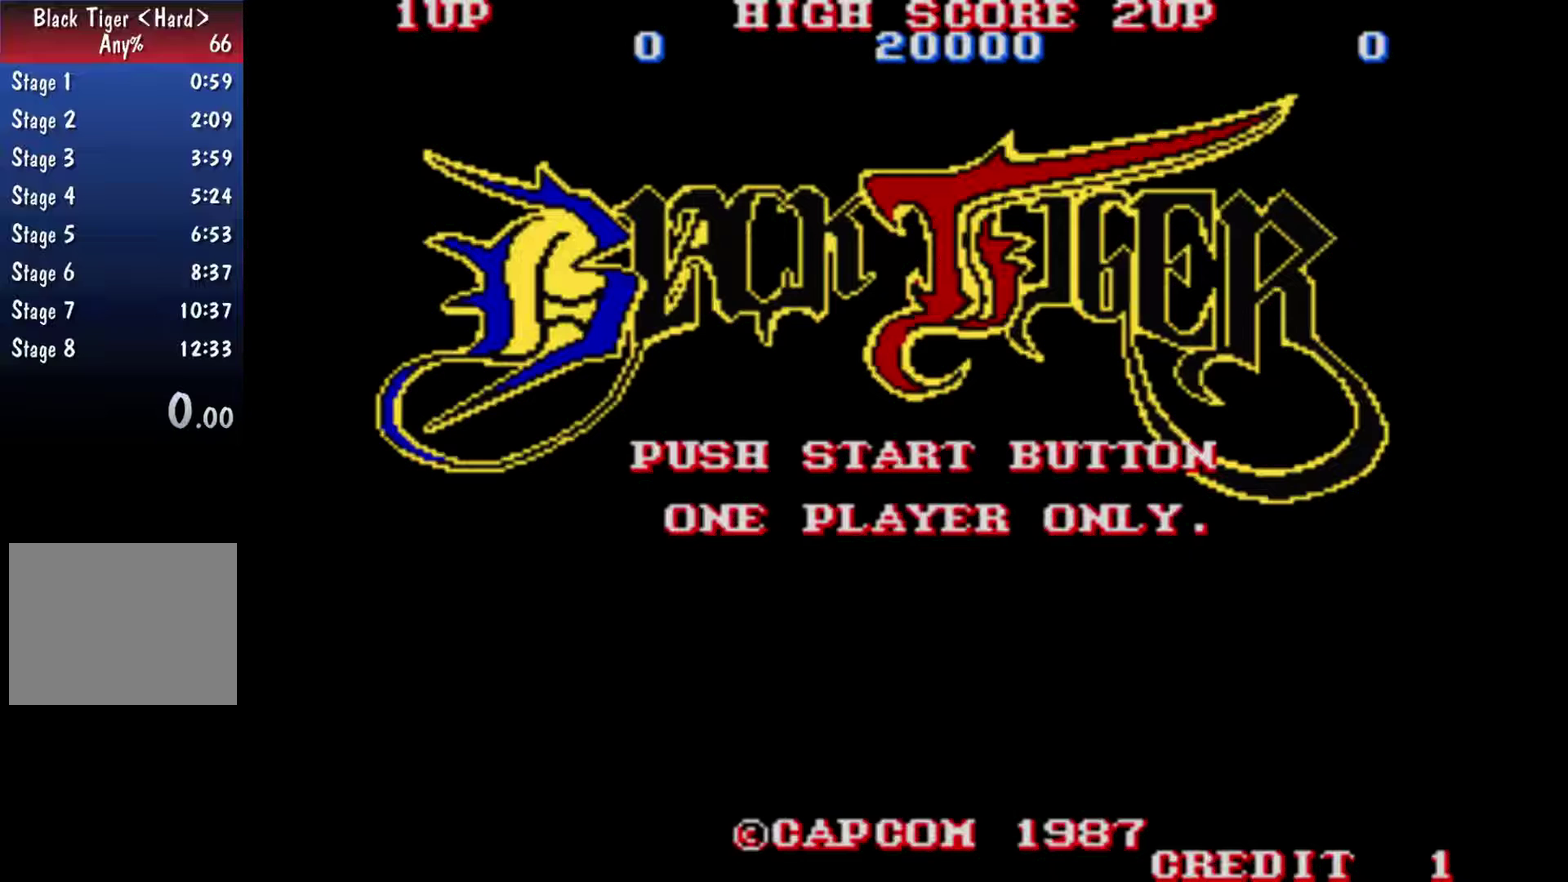
Gameplay with a controller (Xbox layout); each line is a JSON object with the inputs held at the frame after it. "events" lists button and stick changes between this image and that frame as [ms after this image, input, new state], when the widget could be followed in between. This overlay highlights the sticks when they move; stick clicks (L3 R3) are not distinguishable. Not read: L2 L3 R2 R3.
{"buttons": [], "left_stick": "center", "right_stick": "center", "events": []}
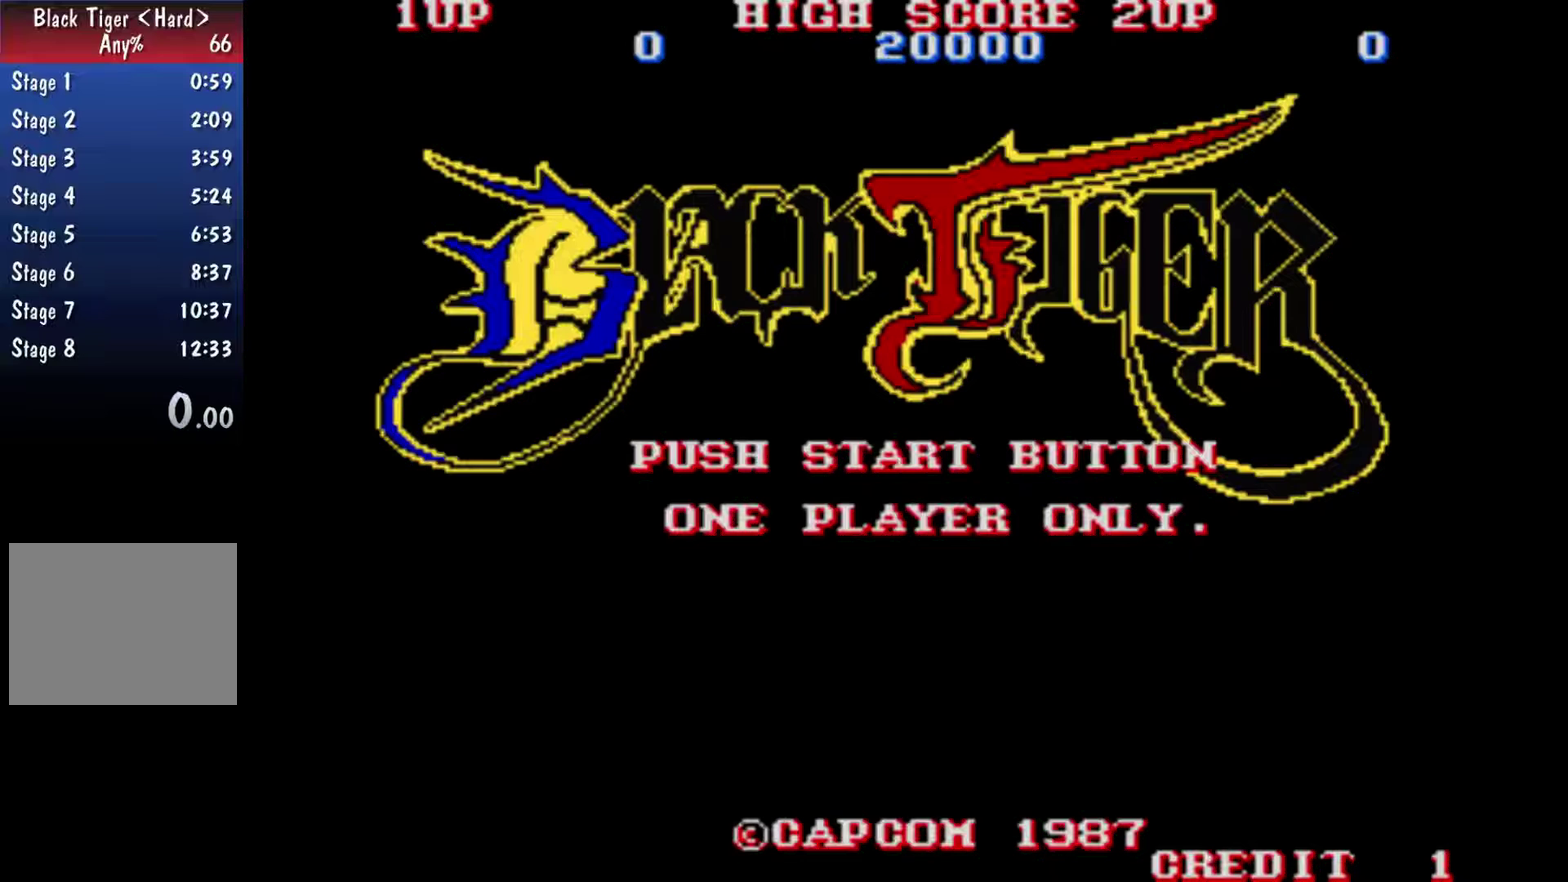
{"buttons": [], "left_stick": "center", "right_stick": "center", "events": [[267, "START", "down"], [333, "START", "up"]]}
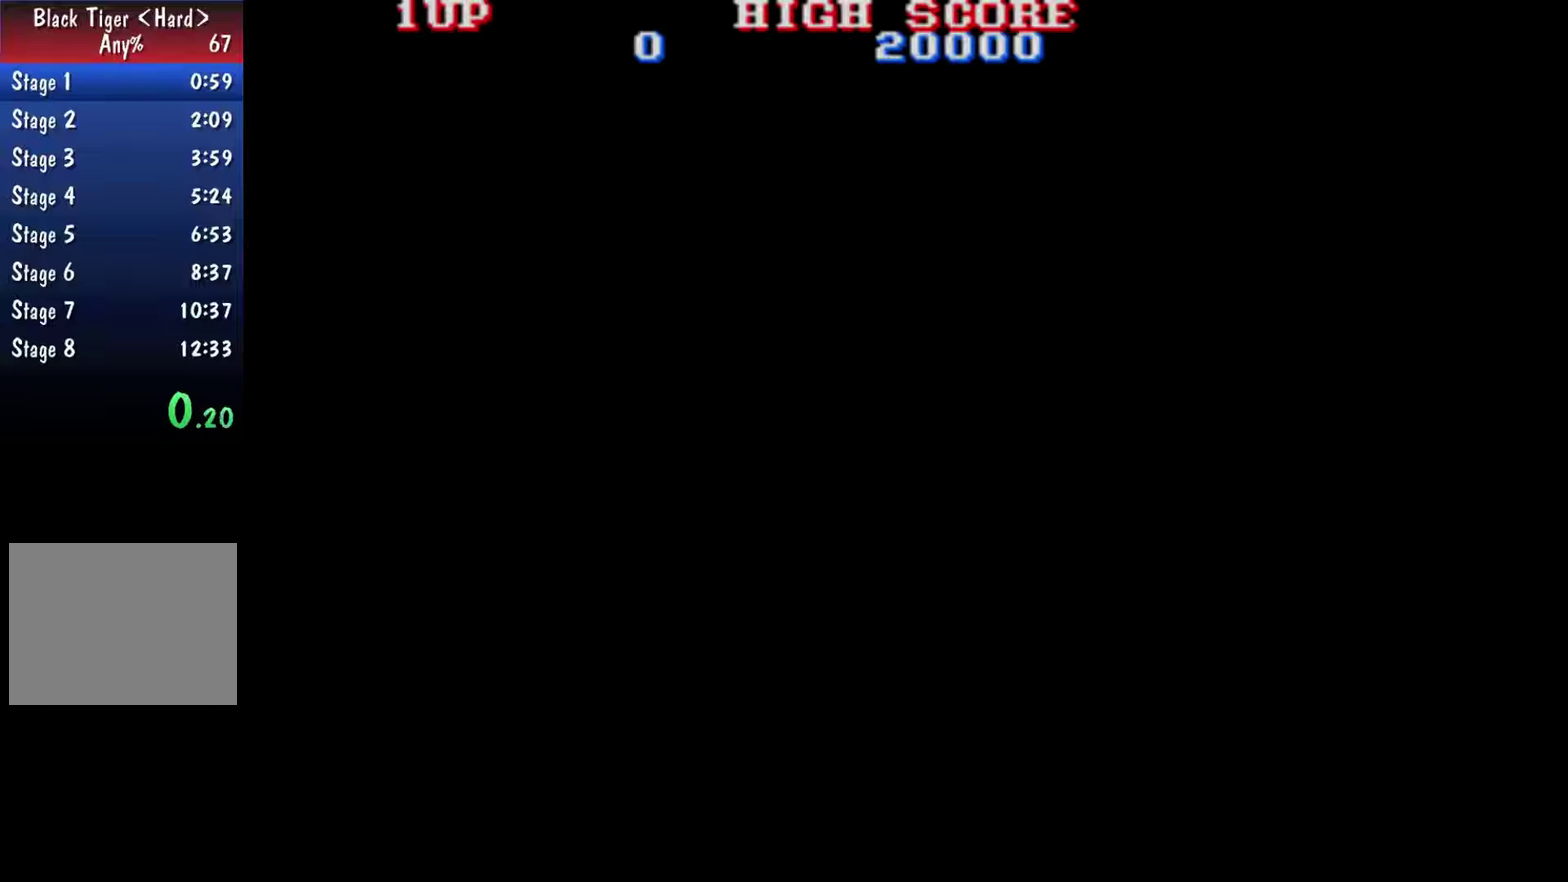
{"buttons": ["A"], "left_stick": "center", "right_stick": "center", "events": [[33, "A", "down"], [100, "A", "up"], [267, "A", "down"], [333, "A", "up"], [467, "A", "down"]]}
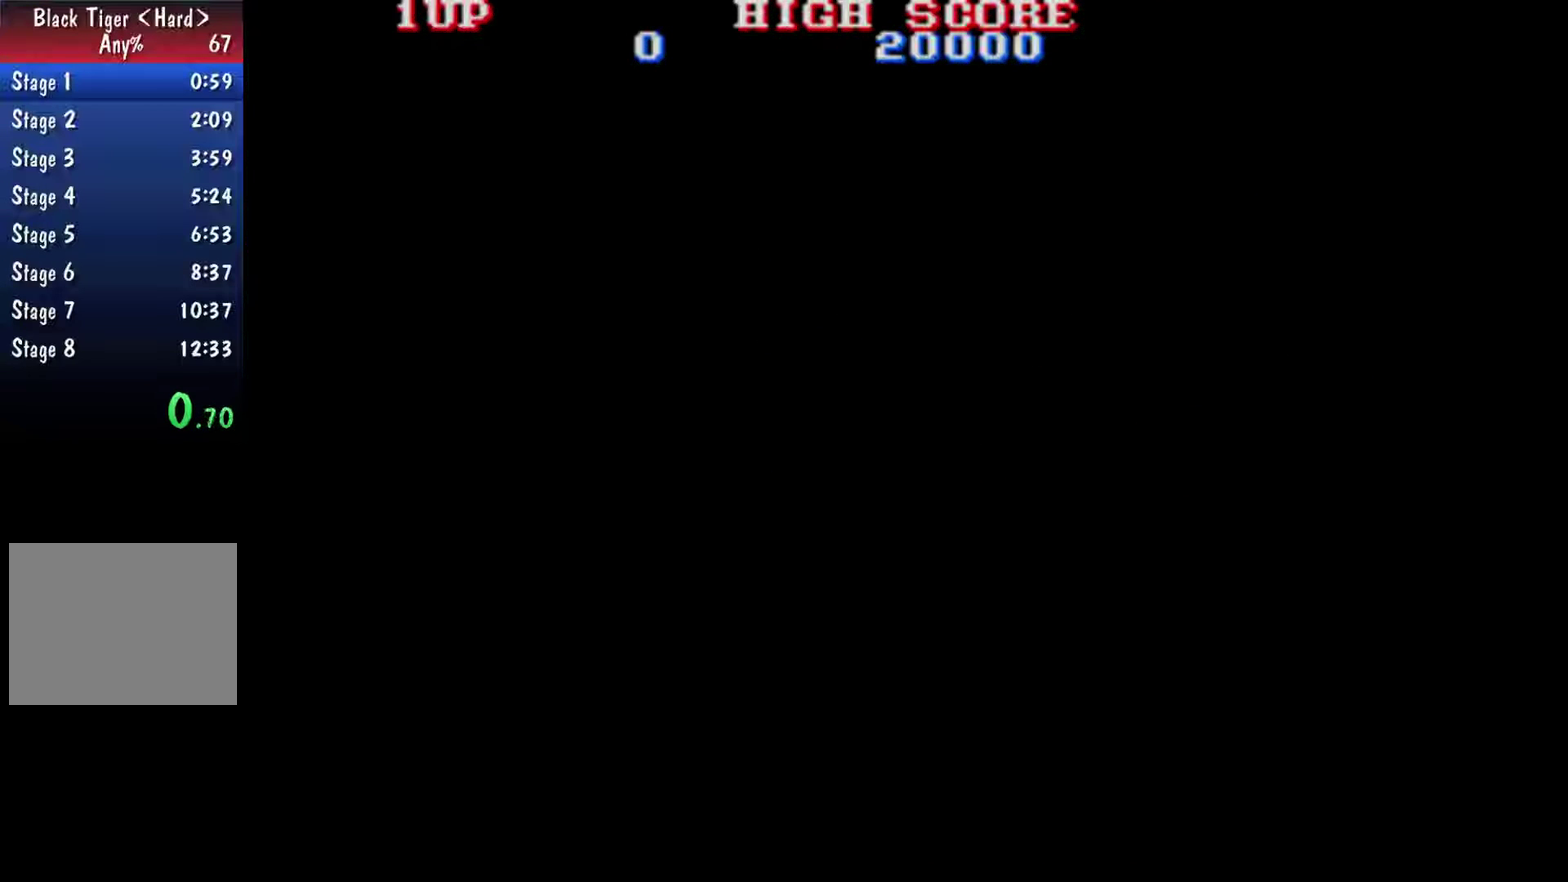
{"buttons": ["A"], "left_stick": "center", "right_stick": "center", "events": [[33, "A", "up"], [200, "A", "down"]]}
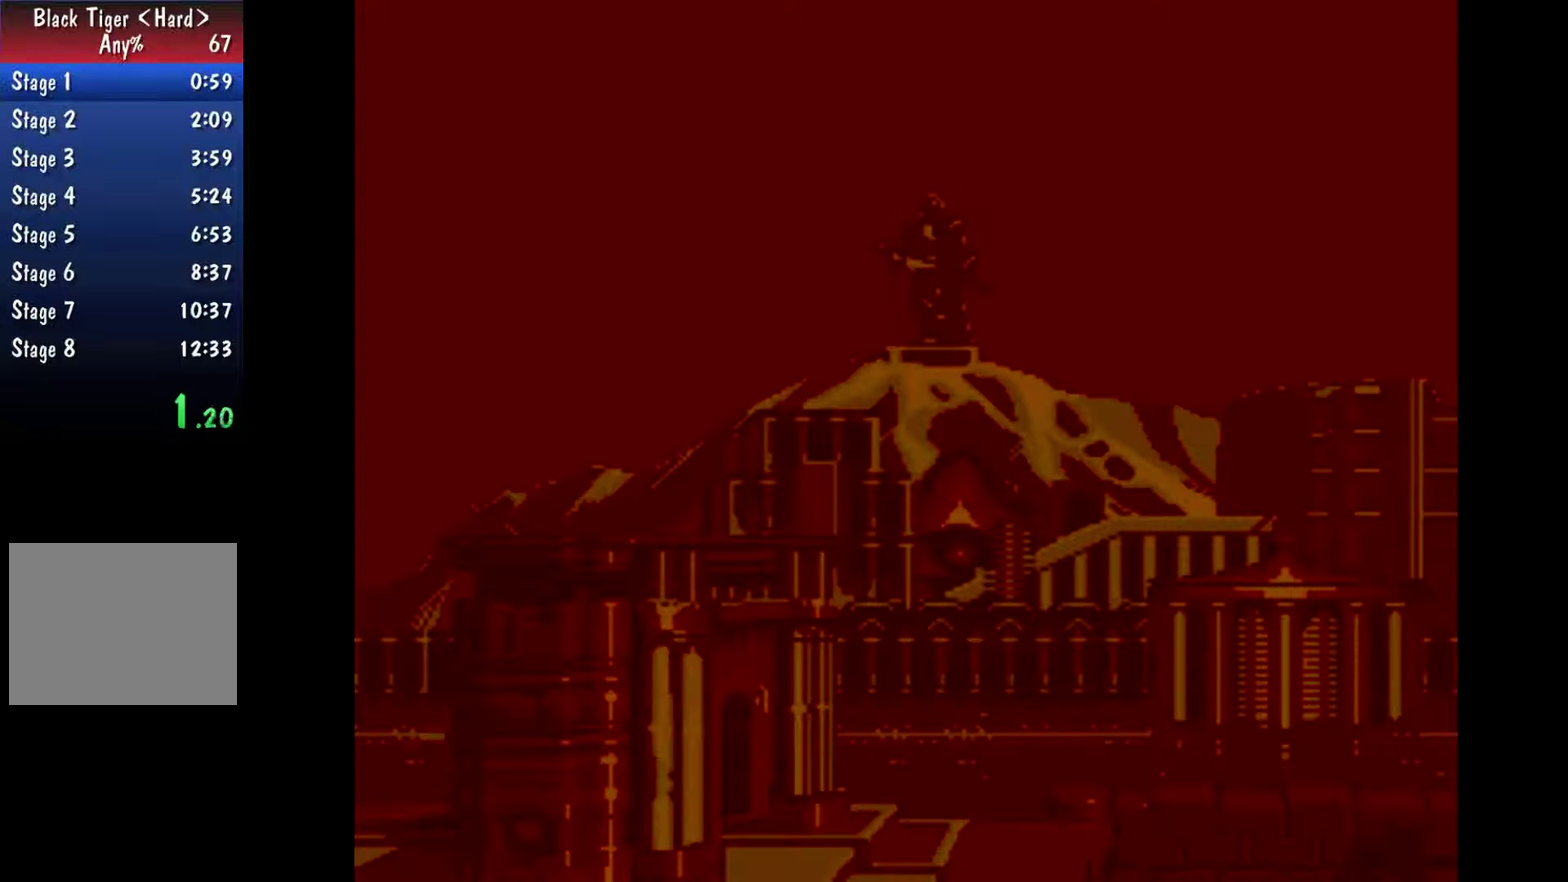
{"buttons": ["A"], "left_stick": "center", "right_stick": "center", "events": [[200, "A", "up"], [267, "A", "down"], [333, "A", "up"], [467, "A", "down"]]}
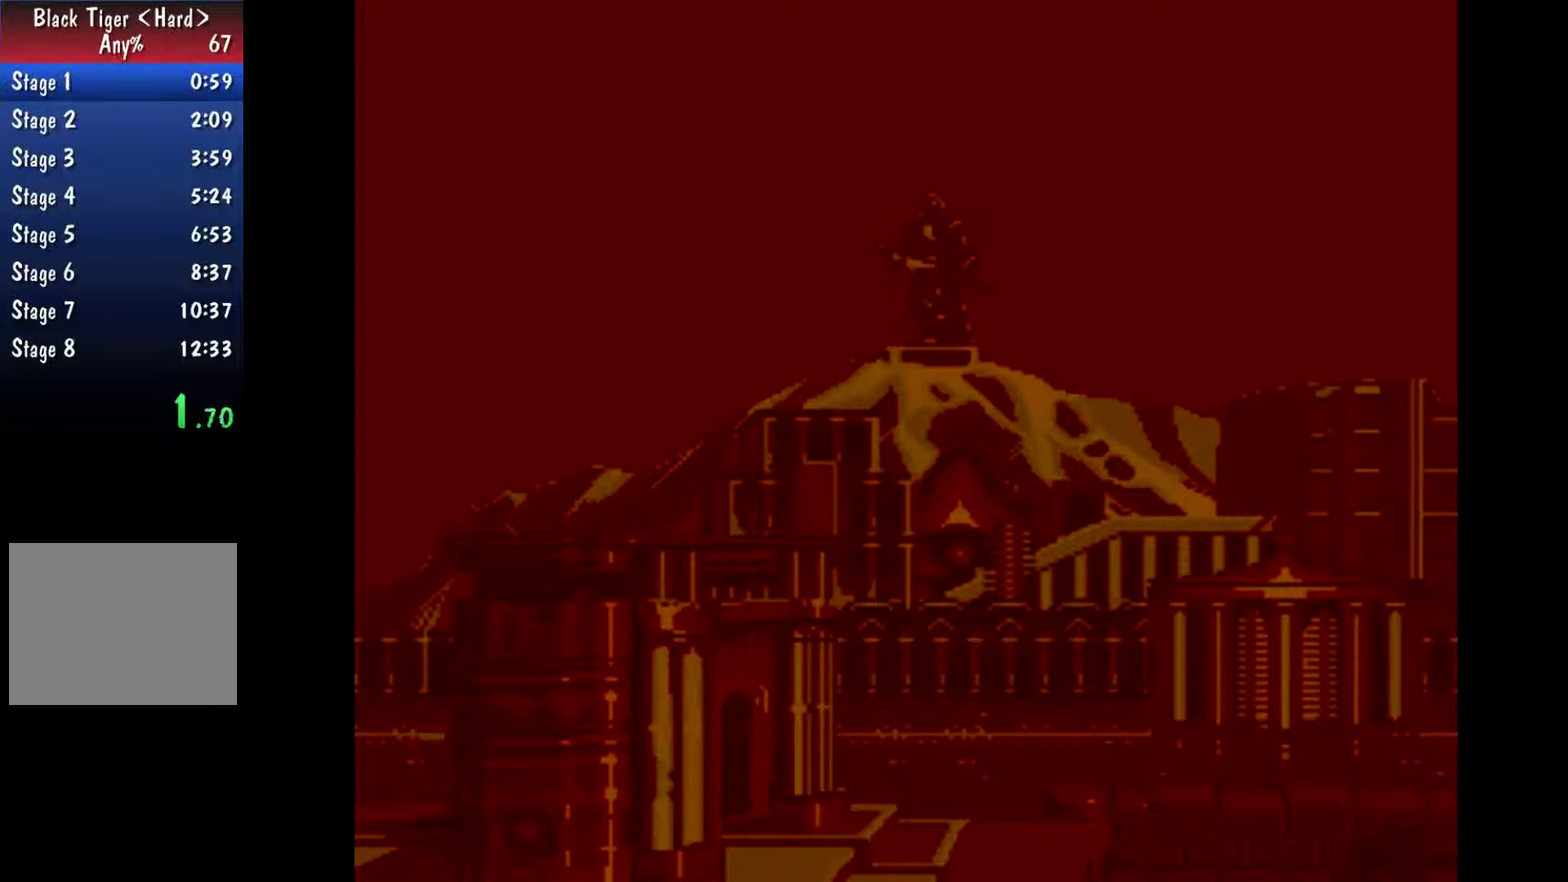
{"buttons": [], "left_stick": "center", "right_stick": "center", "events": [[33, "A", "up"], [200, "A", "down"], [333, "A", "up"], [400, "A", "down"], [467, "A", "up"]]}
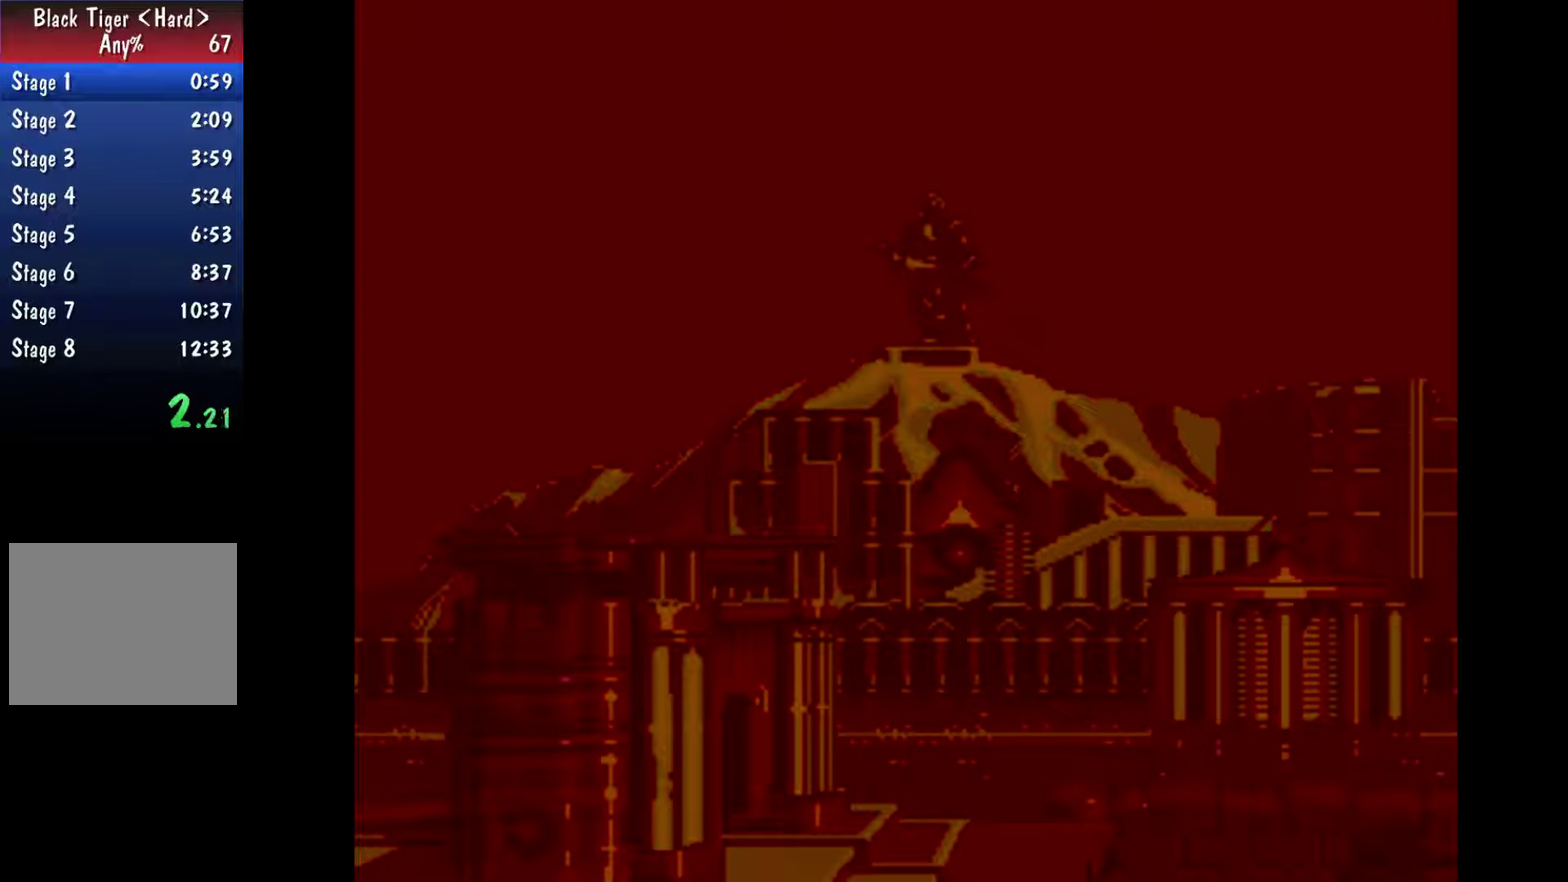
{"buttons": ["A"], "left_stick": "center", "right_stick": "center", "events": [[33, "A", "down"], [100, "A", "up"], [333, "A", "down"], [400, "A", "up"], [467, "A", "down"]]}
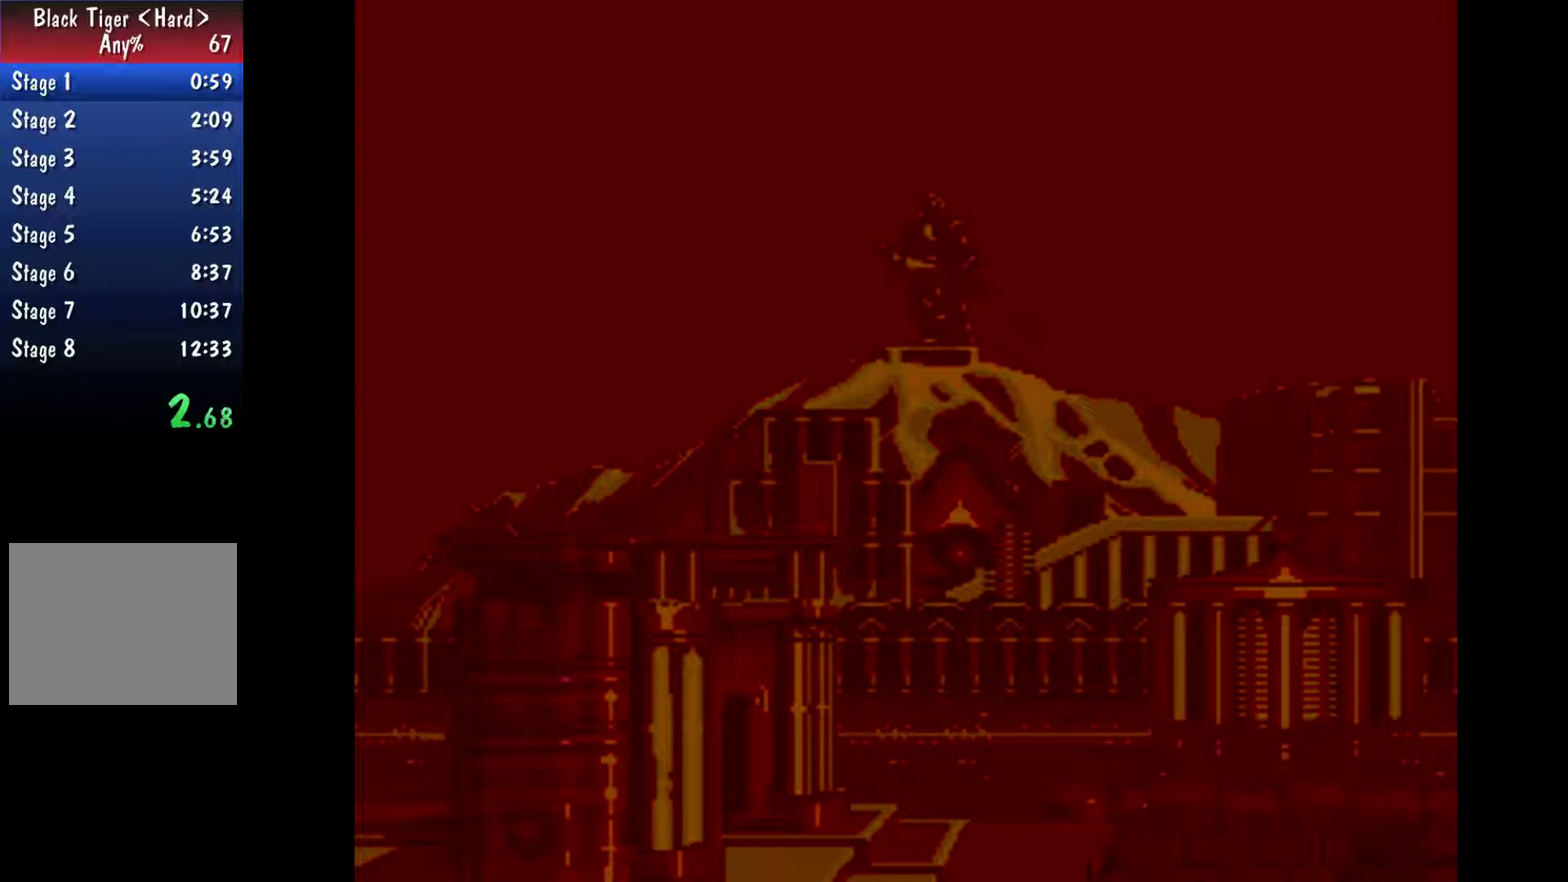
{"buttons": [], "left_stick": "center", "right_stick": "center", "events": [[33, "A", "up"], [133, "A", "down"], [200, "A", "up"], [267, "A", "down"], [333, "A", "up"], [400, "A", "down"], [467, "A", "up"]]}